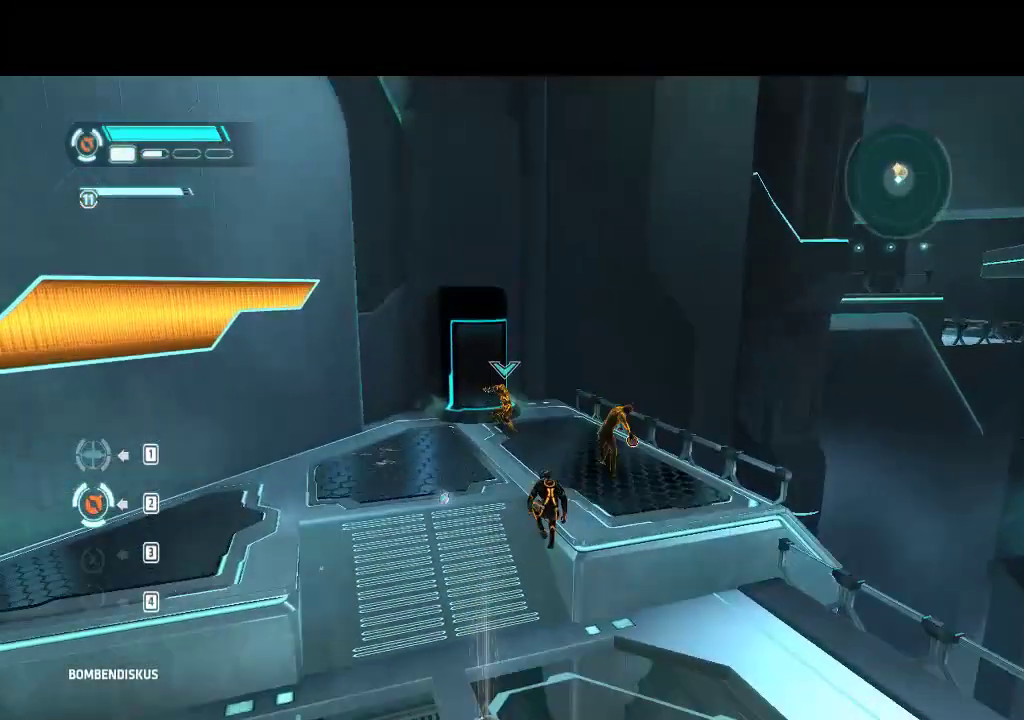
Gameplay with a controller (PlayStation layout); each line is a JSON object with the inputs held at the frame after it. "events" lists button and stick changes between this image and that frame as [ms after this image, input, new state], when the widget could be followed in between. Not read: CROSS L3 R3 TRIANGLE.
{"buttons": [], "events": [[500, "DPAD_UP", "up"]]}
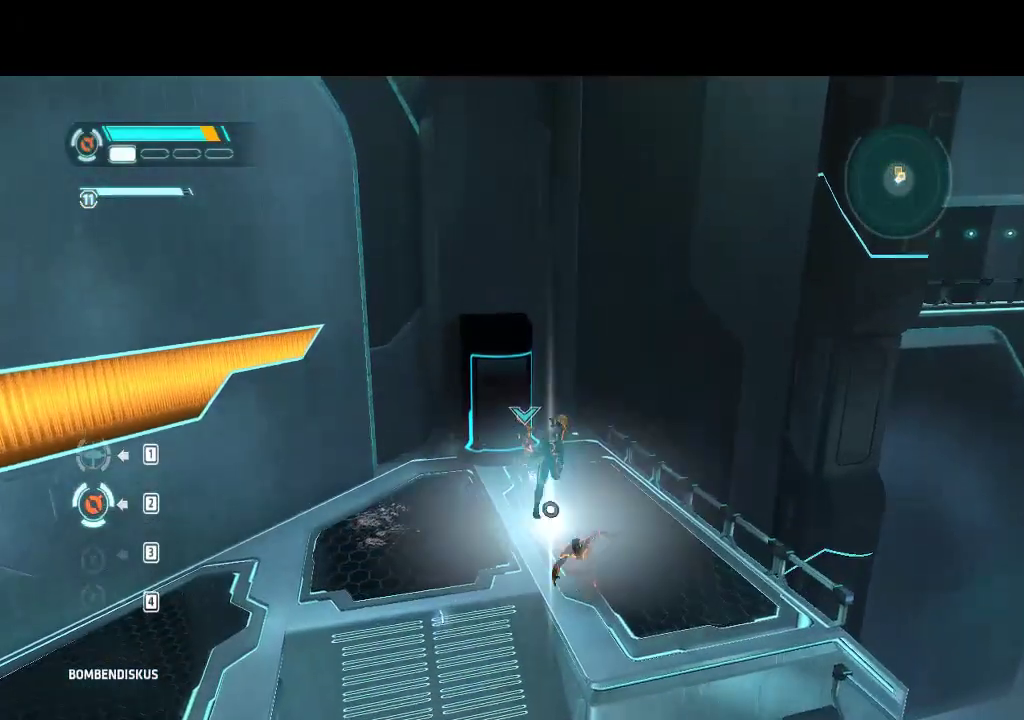
{"buttons": [], "events": []}
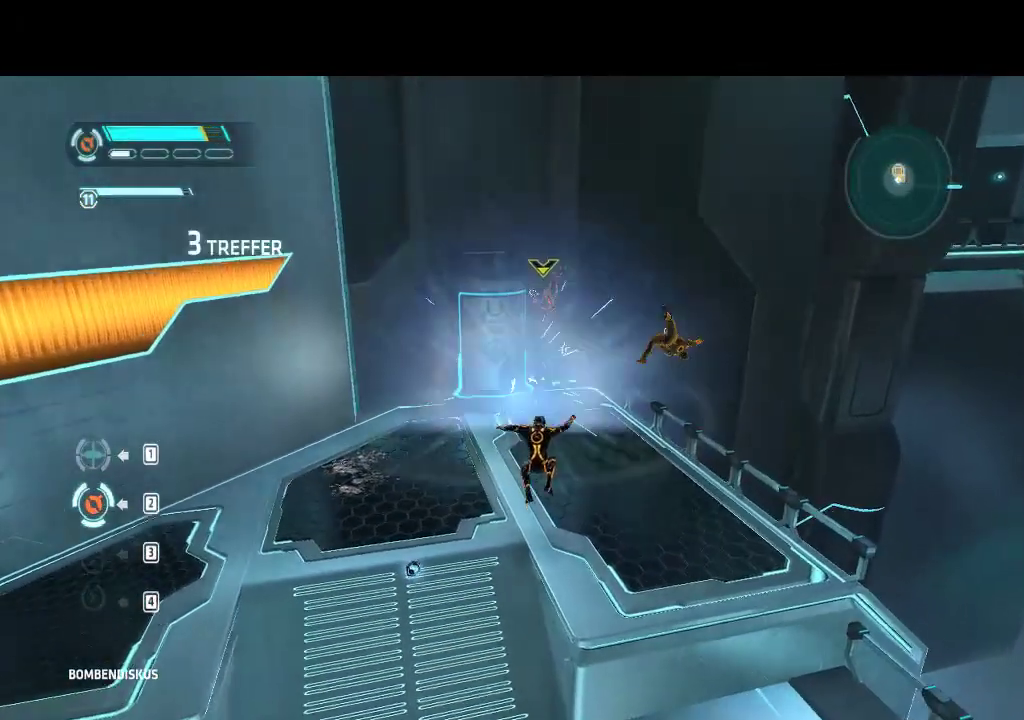
{"buttons": ["DPAD_UP"], "events": [[217, "DPAD_UP", "down"]]}
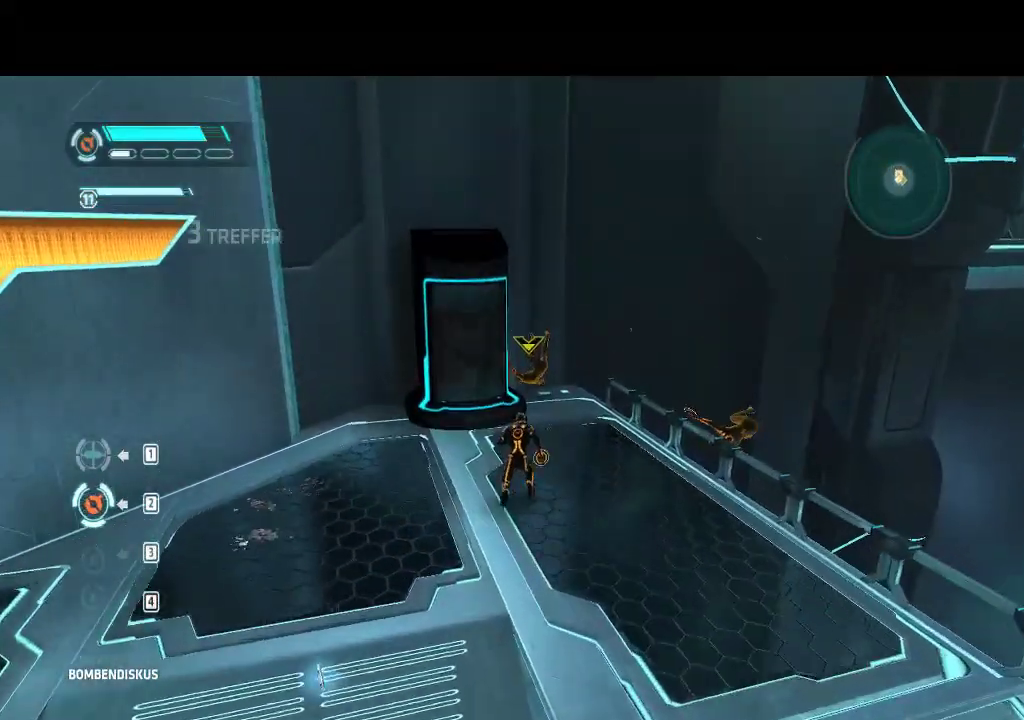
{"buttons": [], "events": [[100, "DPAD_UP", "up"]]}
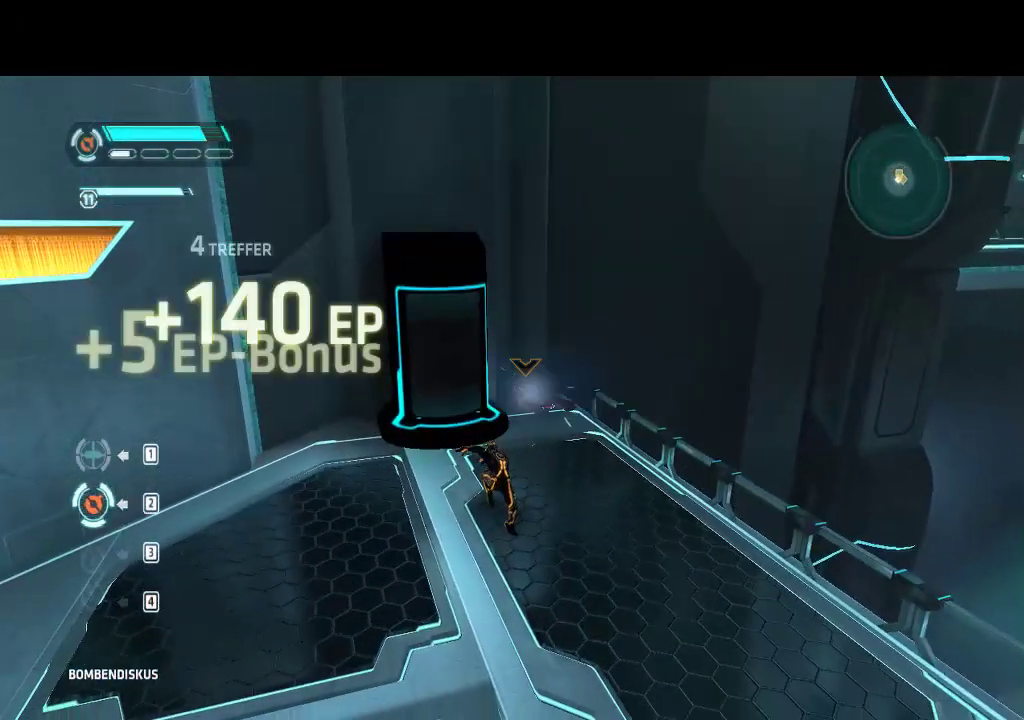
{"buttons": [], "events": []}
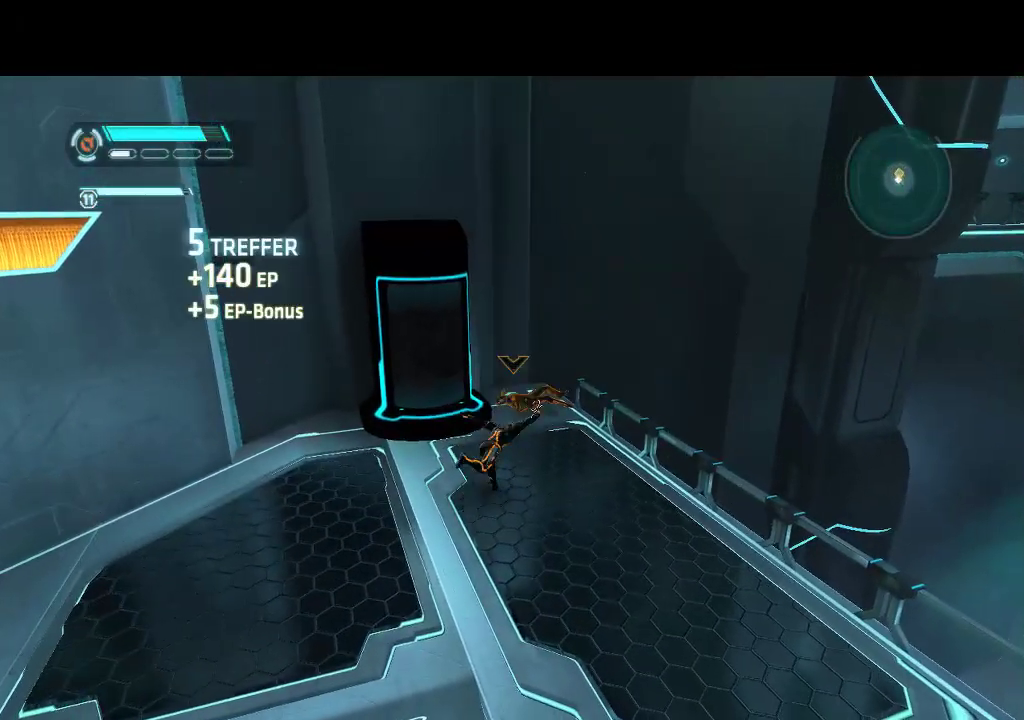
{"buttons": [], "events": []}
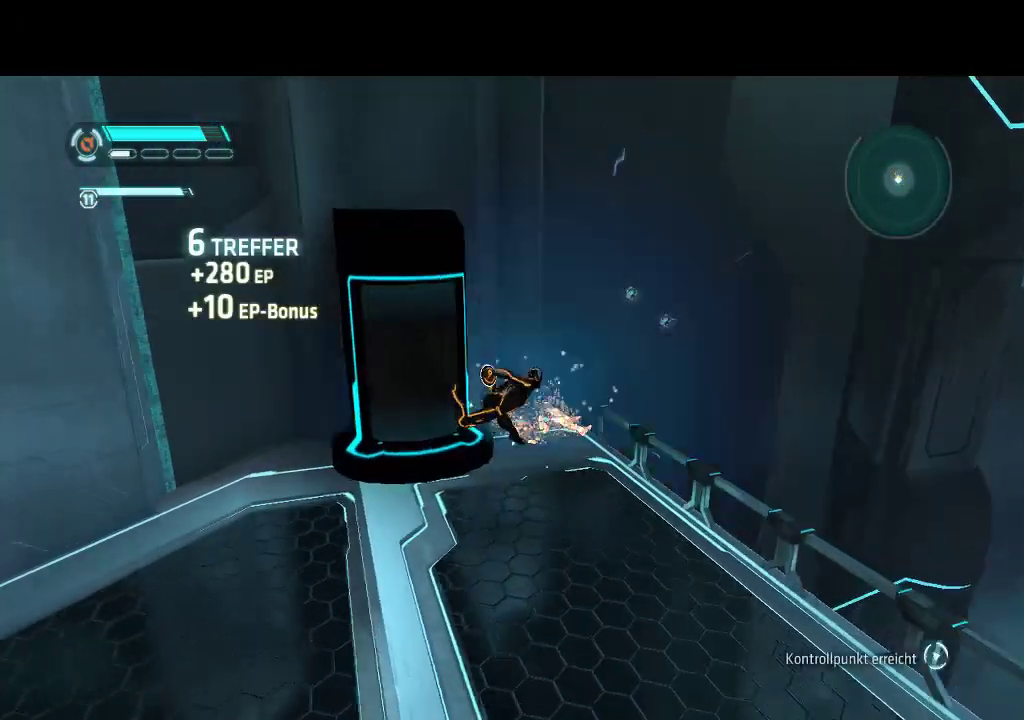
{"buttons": ["DPAD_DOWN", "DPAD_LEFT"], "events": [[133, "DPAD_LEFT", "down"], [217, "DPAD_DOWN", "down"]]}
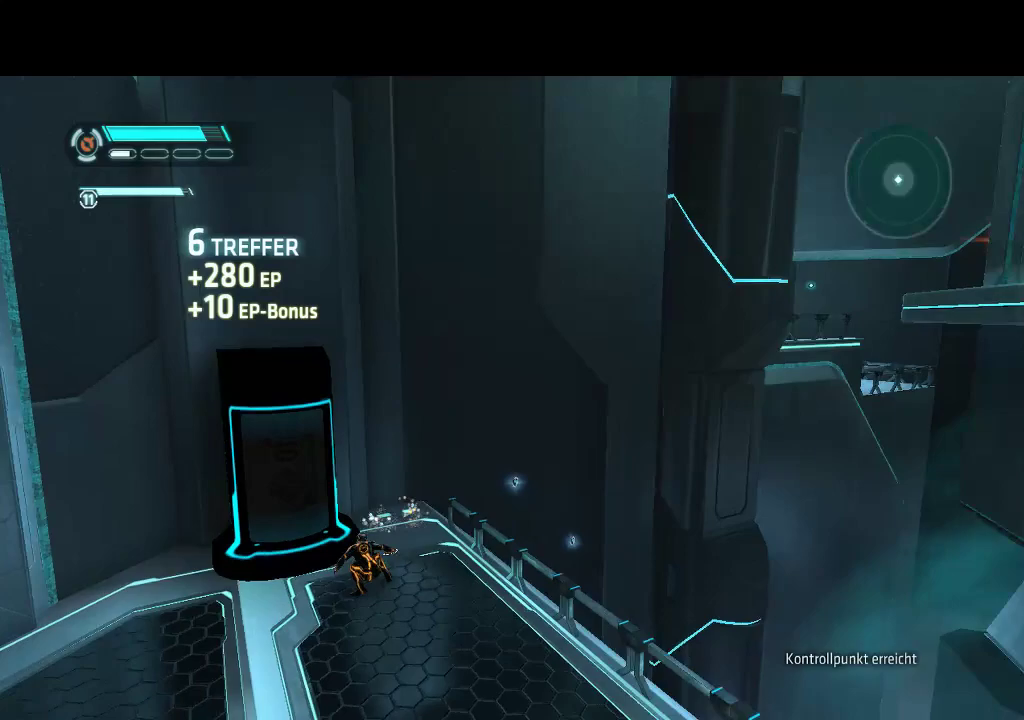
{"buttons": [], "events": [[150, "DPAD_LEFT", "up"], [400, "DPAD_DOWN", "up"]]}
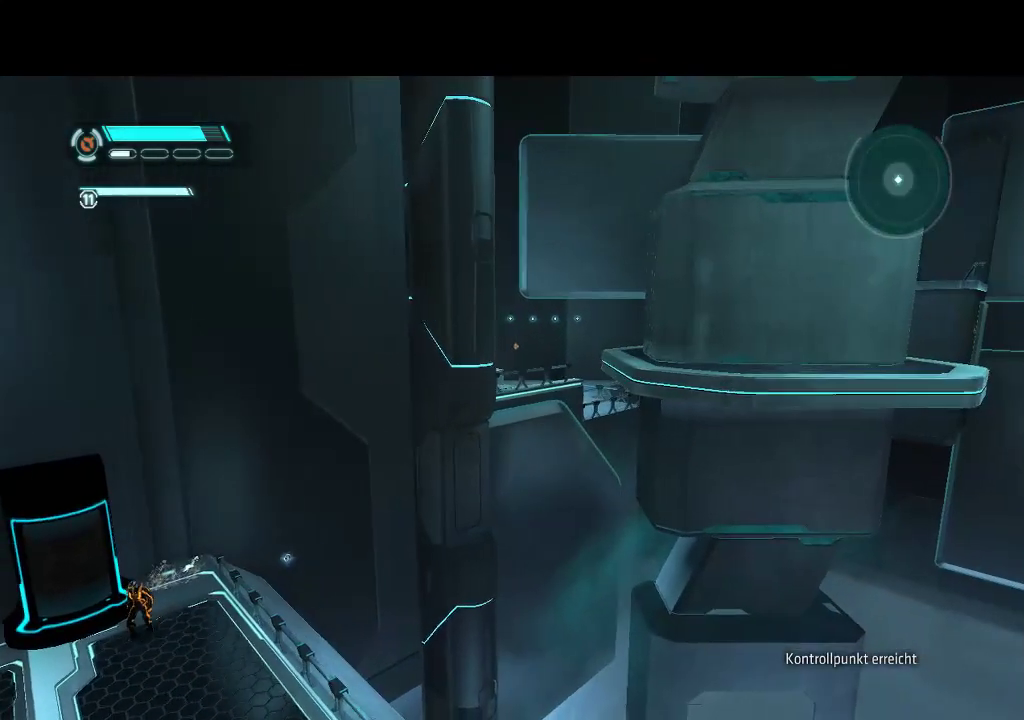
{"buttons": [], "events": []}
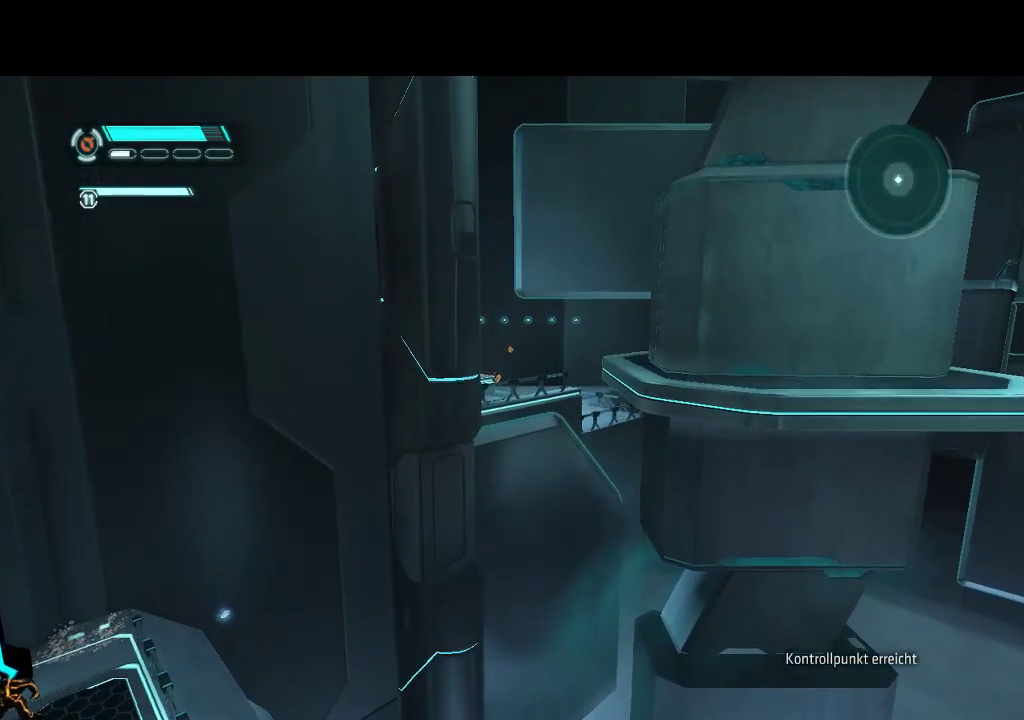
{"buttons": [], "events": []}
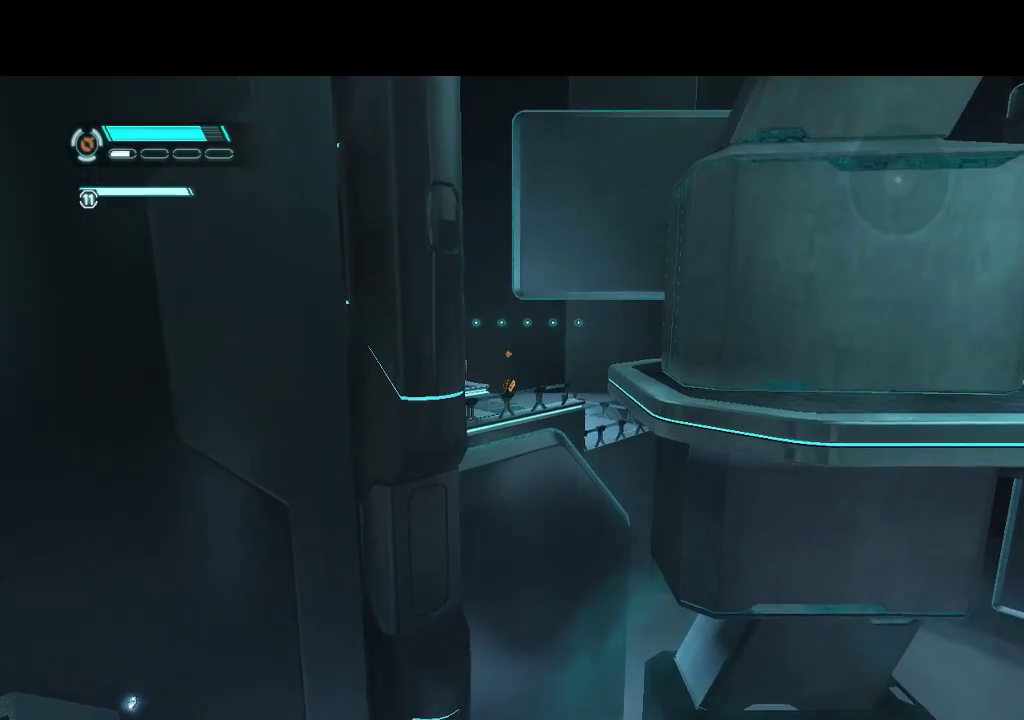
{"buttons": [], "events": []}
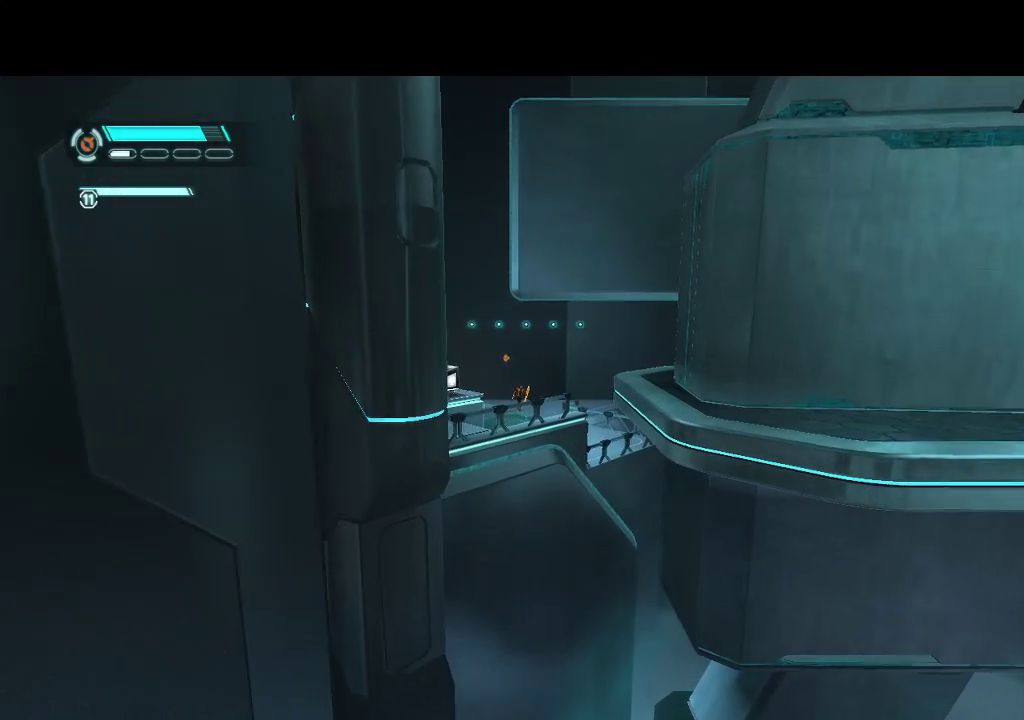
{"buttons": [], "events": []}
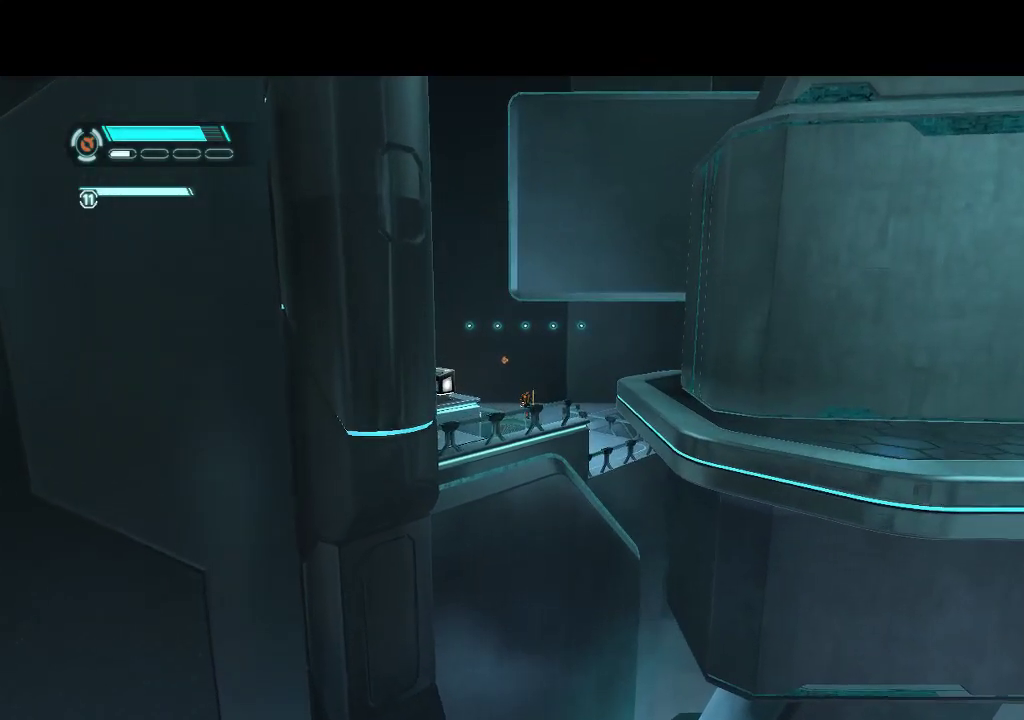
{"buttons": [], "events": []}
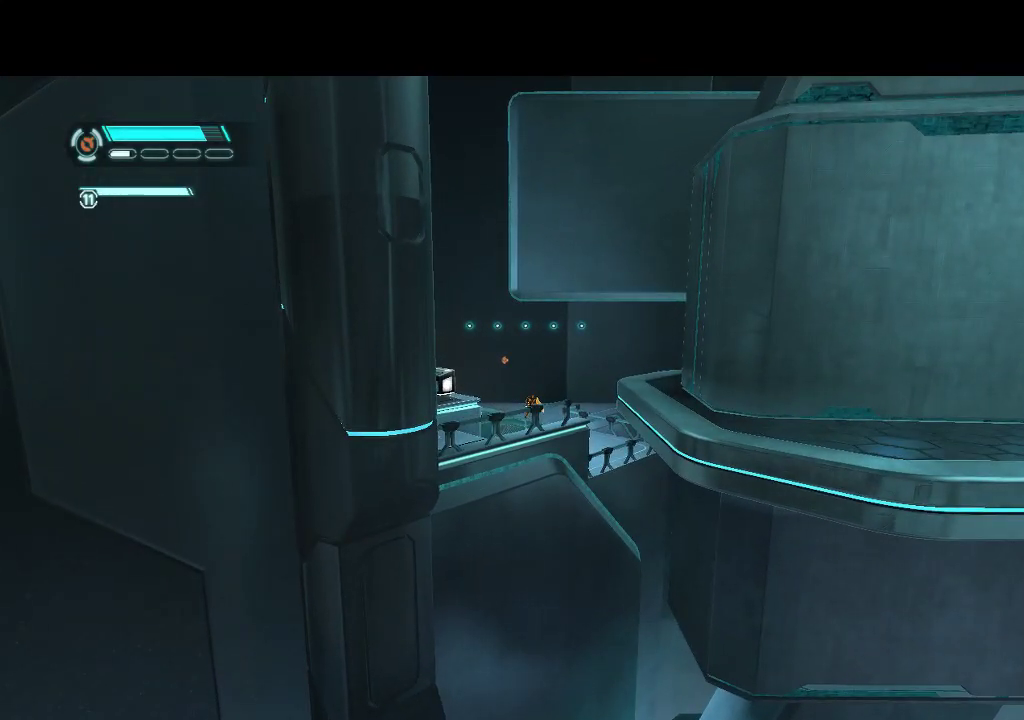
{"buttons": [], "events": []}
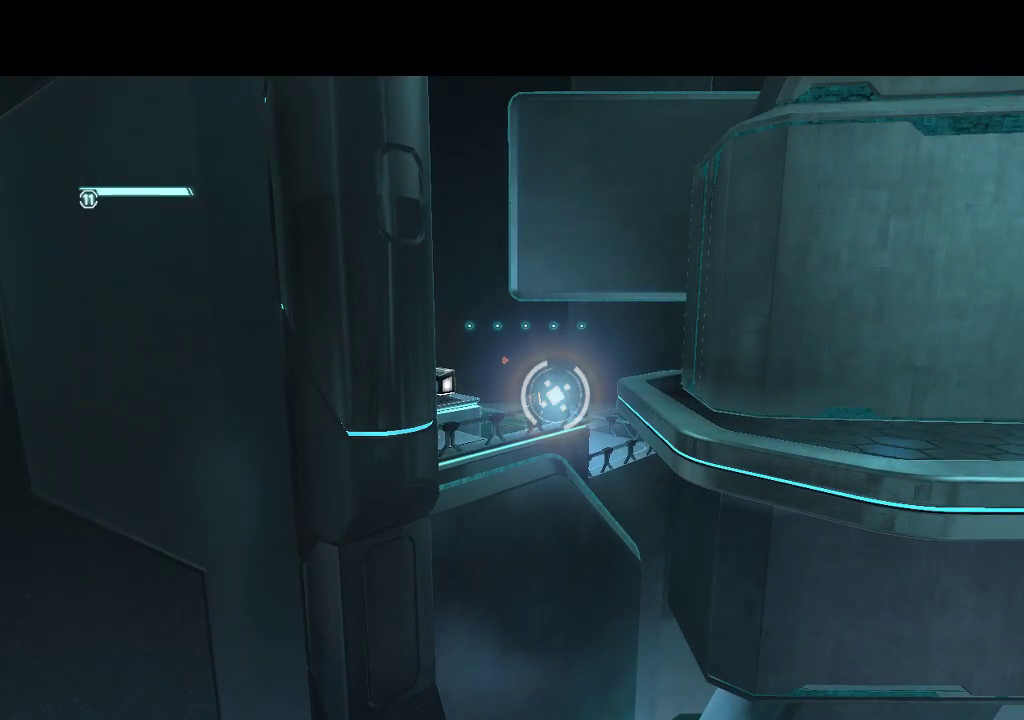
{"buttons": [], "events": [[417, "L1", "down"], [483, "L1", "up"]]}
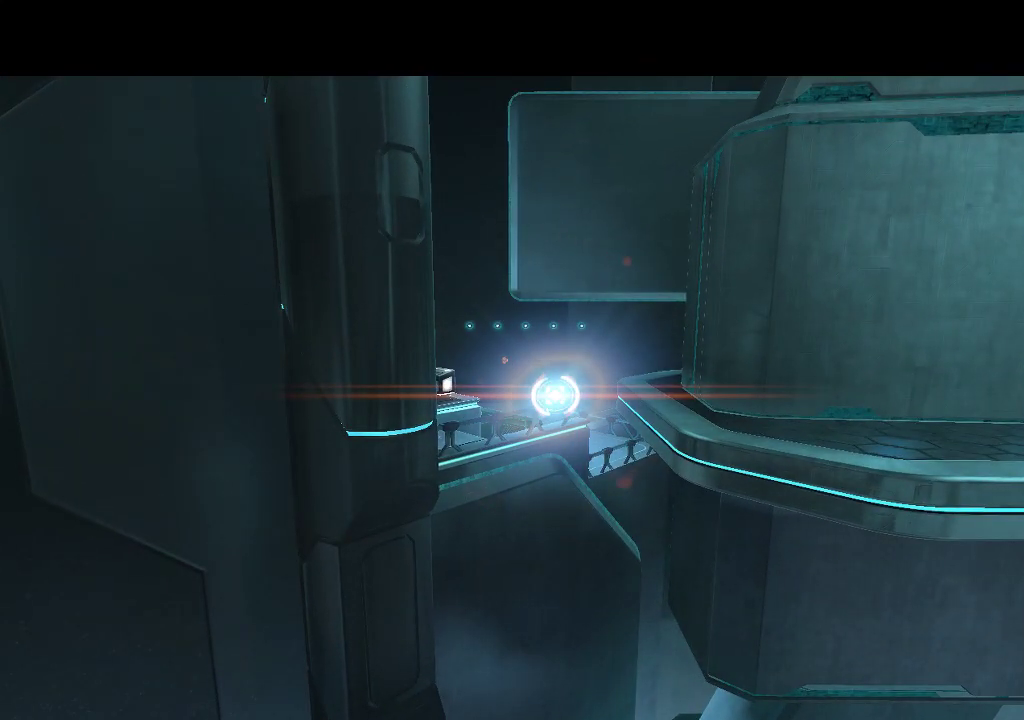
{"buttons": [], "events": [[200, "L2", "down"], [300, "L2", "up"]]}
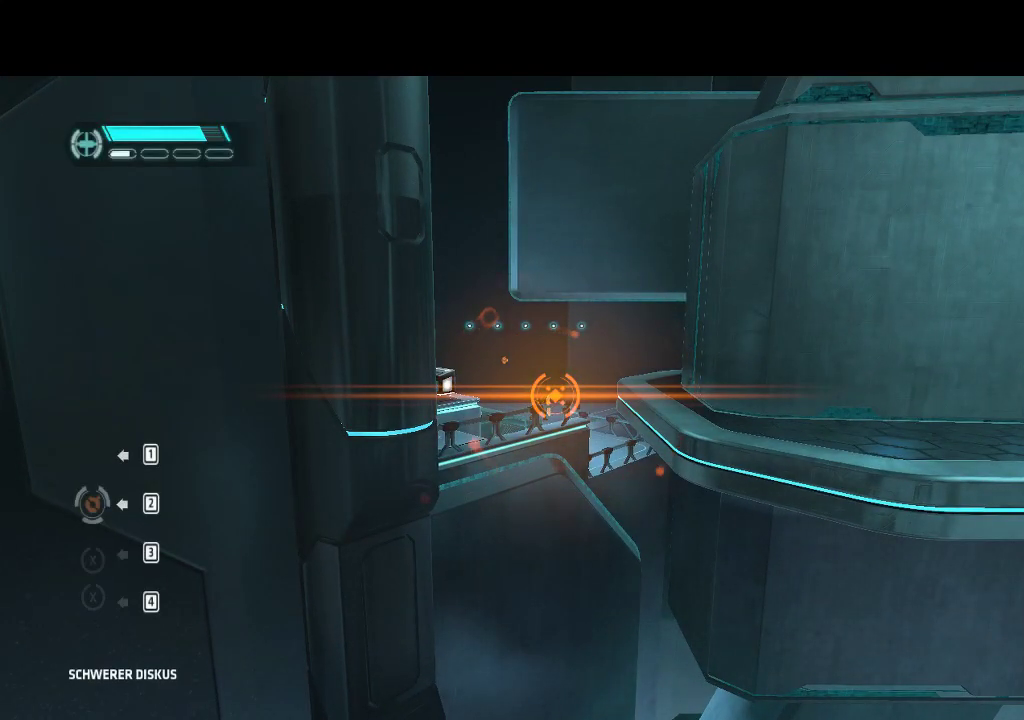
{"buttons": [], "events": []}
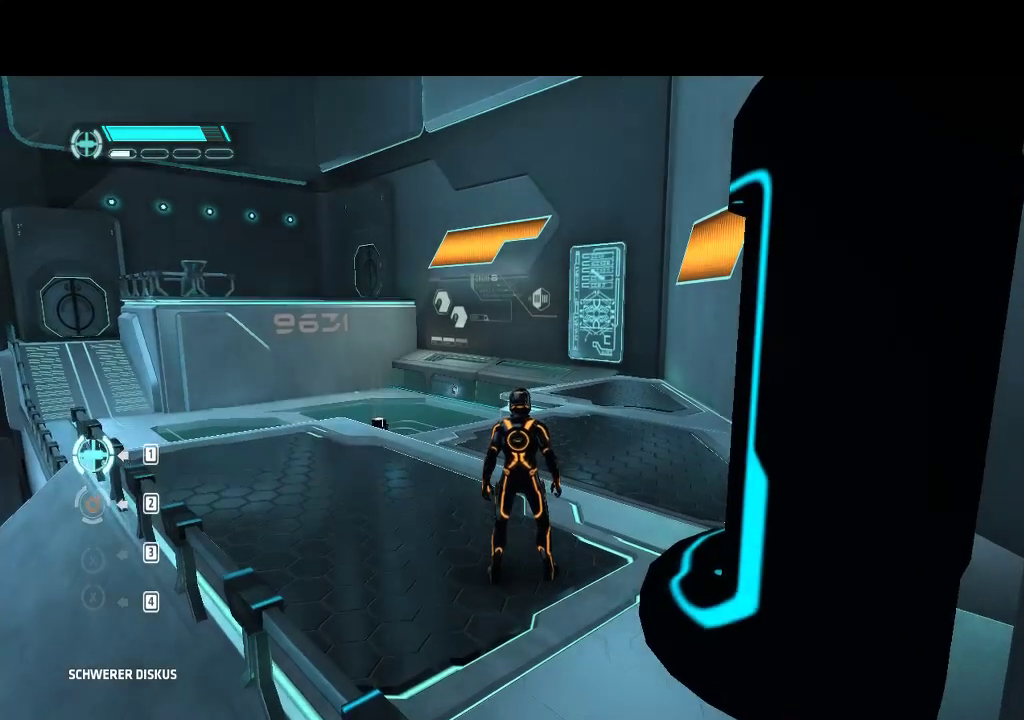
{"buttons": ["DPAD_UP", "DPAD_LEFT"], "events": [[333, "DPAD_UP", "down"], [400, "DPAD_LEFT", "down"]]}
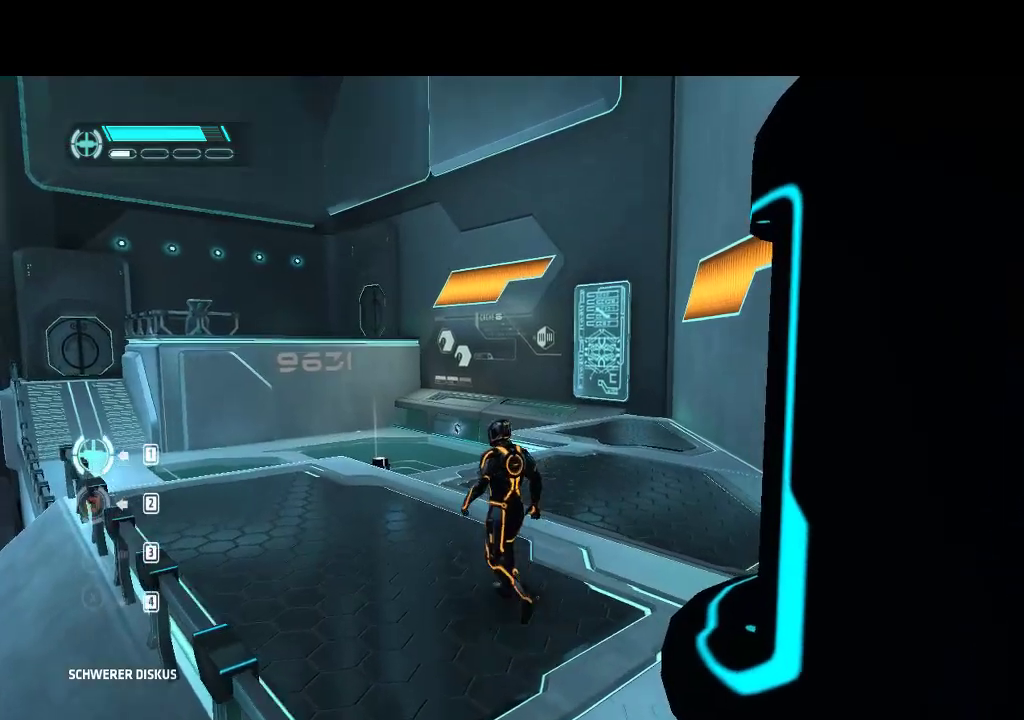
{"buttons": ["L1", "DPAD_UP"], "events": [[83, "L1", "down"], [233, "DPAD_LEFT", "up"]]}
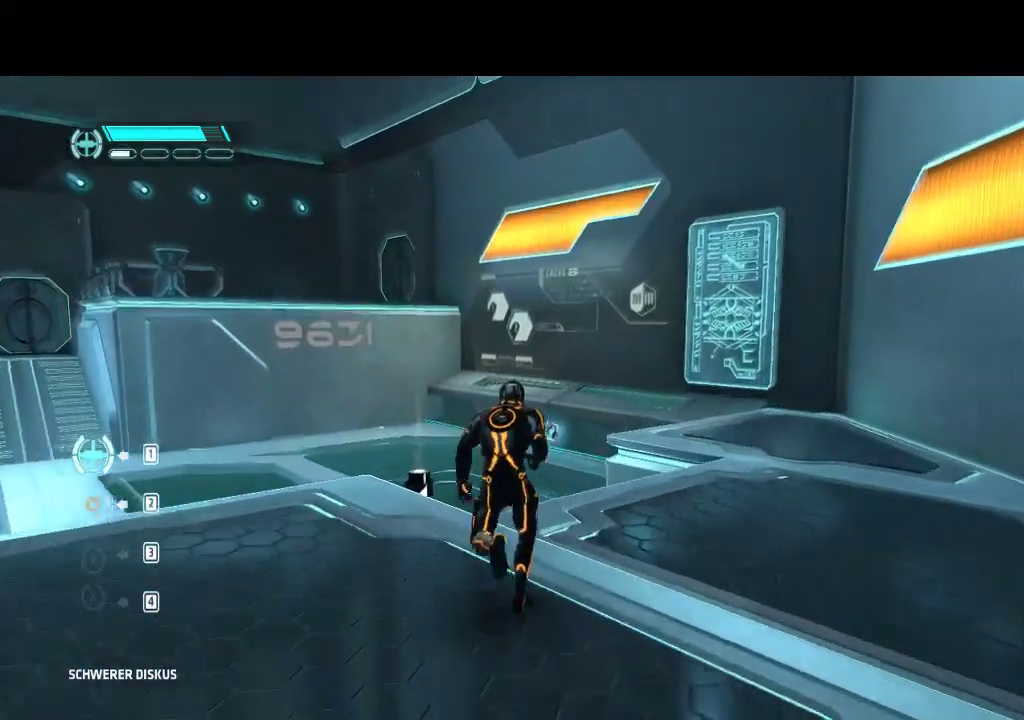
{"buttons": ["L1", "DPAD_UP", "DPAD_LEFT"], "events": [[450, "DPAD_LEFT", "down"]]}
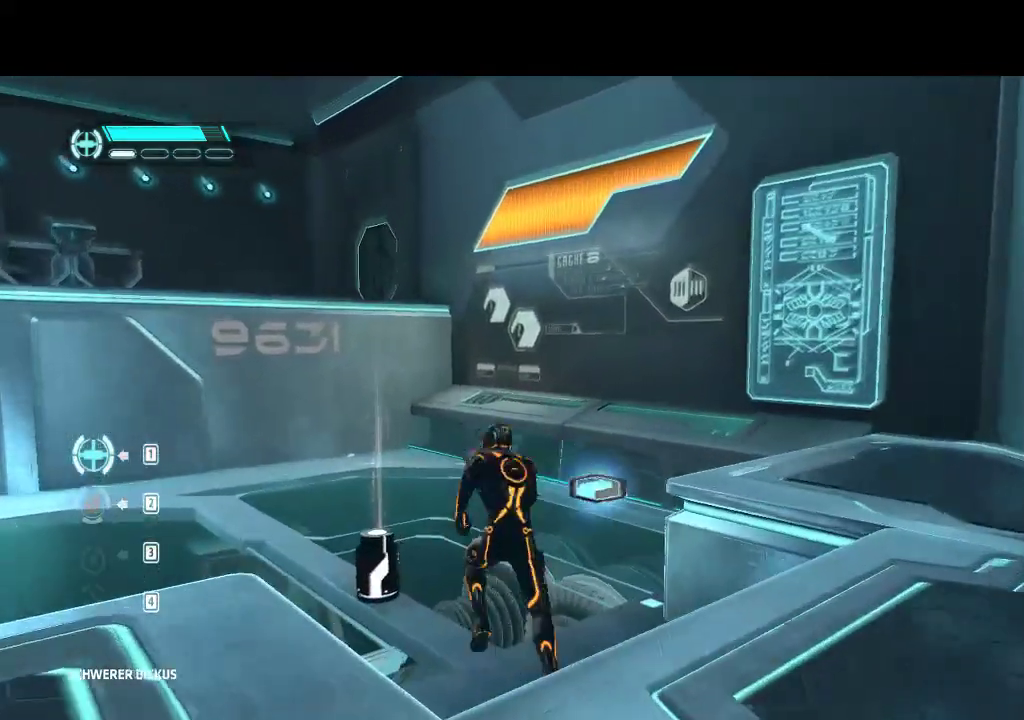
{"buttons": ["L1", "DPAD_UP"], "events": [[167, "DPAD_LEFT", "up"]]}
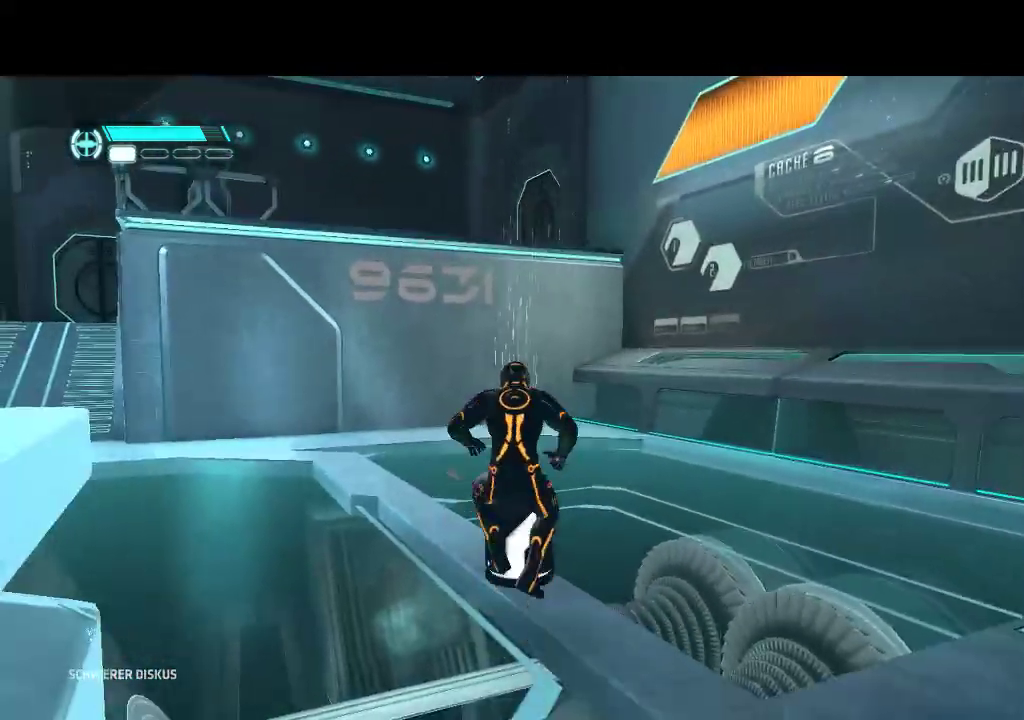
{"buttons": [], "events": [[317, "DPAD_UP", "up"], [317, "L1", "up"]]}
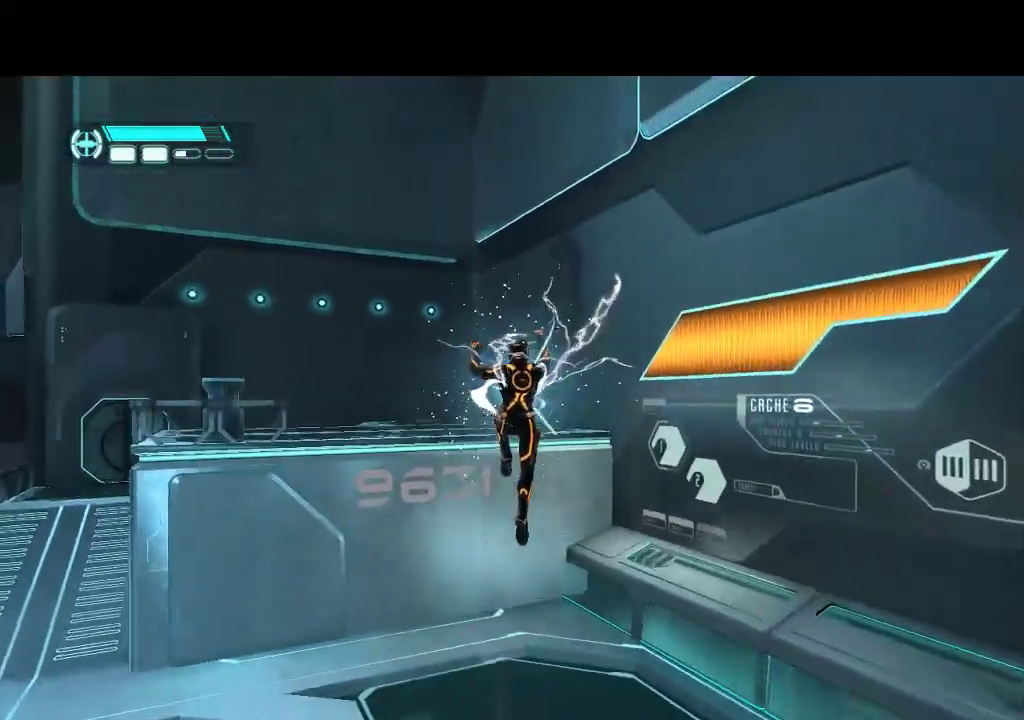
{"buttons": ["DPAD_LEFT"], "events": [[217, "DPAD_LEFT", "down"]]}
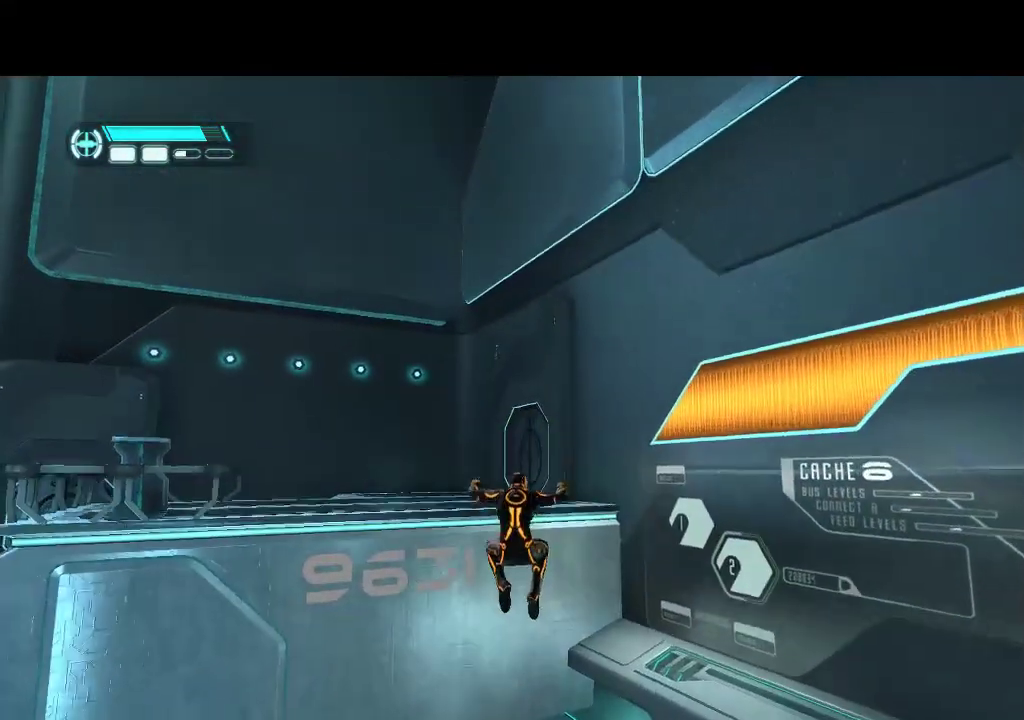
{"buttons": ["DPAD_DOWN", "DPAD_LEFT"], "events": [[333, "DPAD_DOWN", "down"]]}
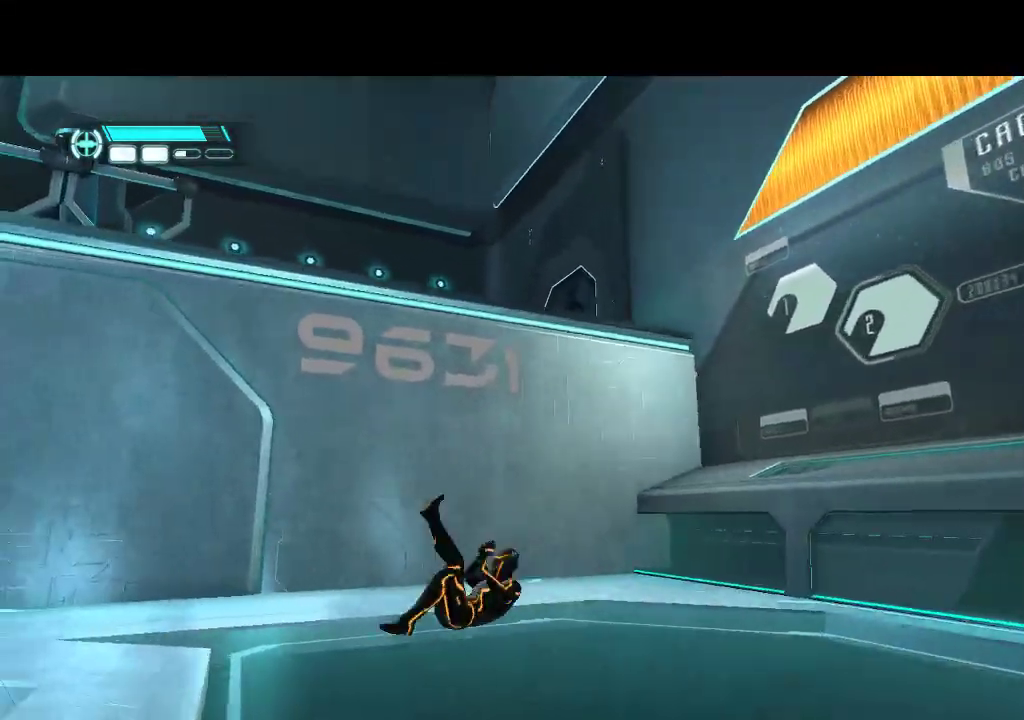
{"buttons": ["L1", "DPAD_LEFT"], "events": [[33, "DPAD_DOWN", "up"], [33, "L1", "down"]]}
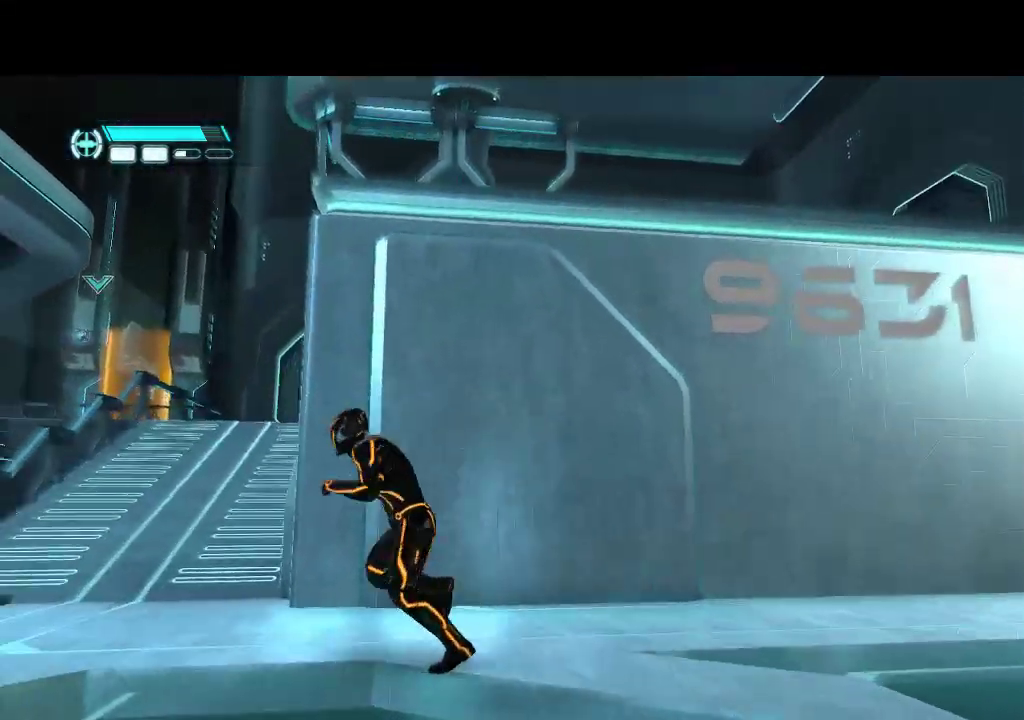
{"buttons": ["L1", "DPAD_UP"], "events": [[33, "DPAD_UP", "down"], [300, "DPAD_LEFT", "up"]]}
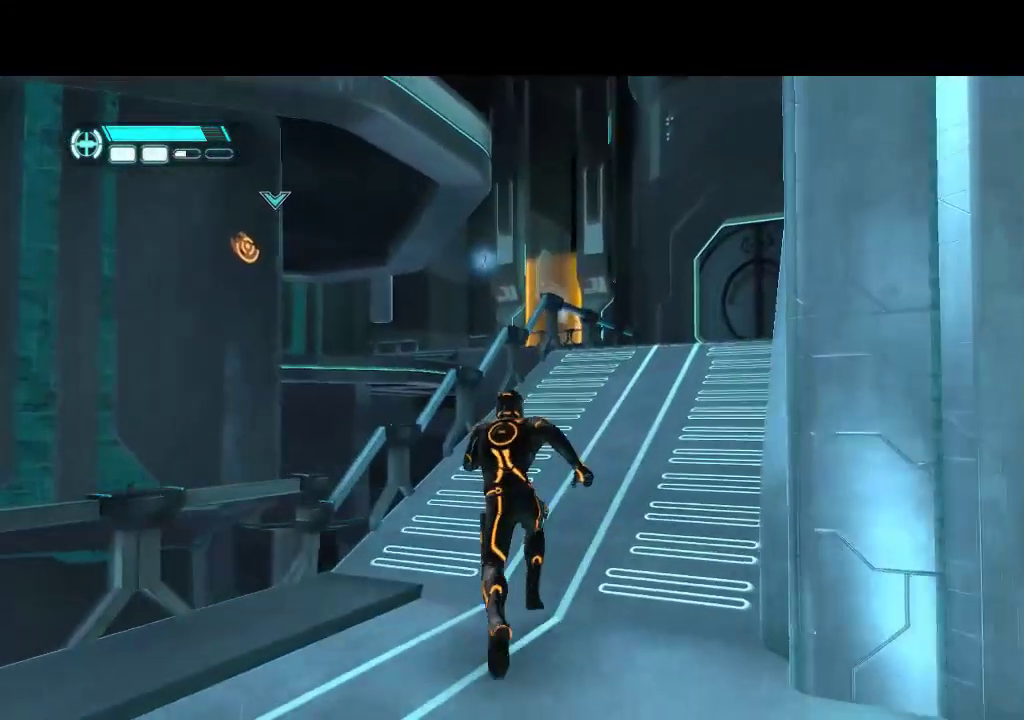
{"buttons": [], "events": [[117, "DPAD_UP", "up"], [117, "L1", "up"]]}